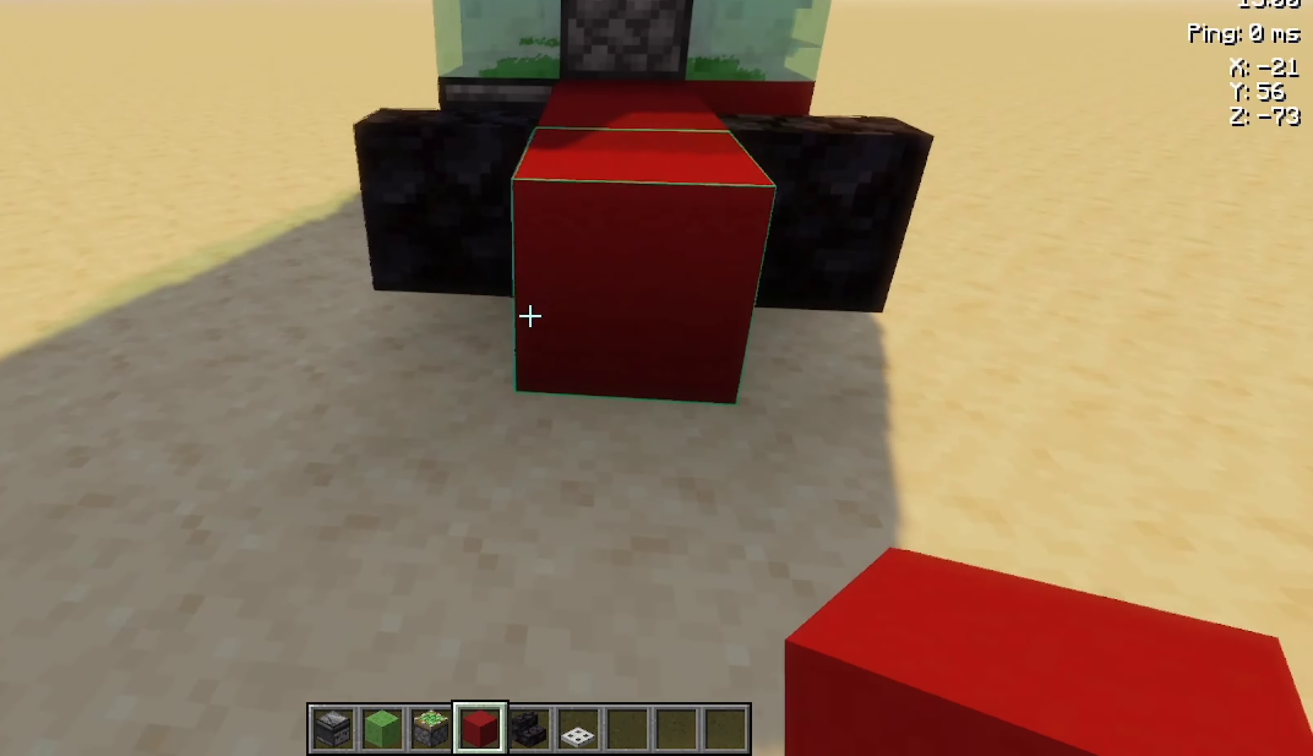
Gameplay with keyboard and mouse; each line is a JSON object with the keys and mouse buttons held at the frame after it. "events" lists presses ("down") and releases ("up") of "a", "d", "s", "space", "w", "mouse_left" and "mouse_right" between this image and that frame as [ms after this image, input, new state], when the widget could be followed in between. "mouse_left", "mouse_right" = the "left", "right" buttons of the "mouse" list. No other keys are recorded. Fast repeated clicks can show as one long hold. Not read: mouse_move.
{"keys": [], "mouse": [], "events": [[33, "a", "up"]]}
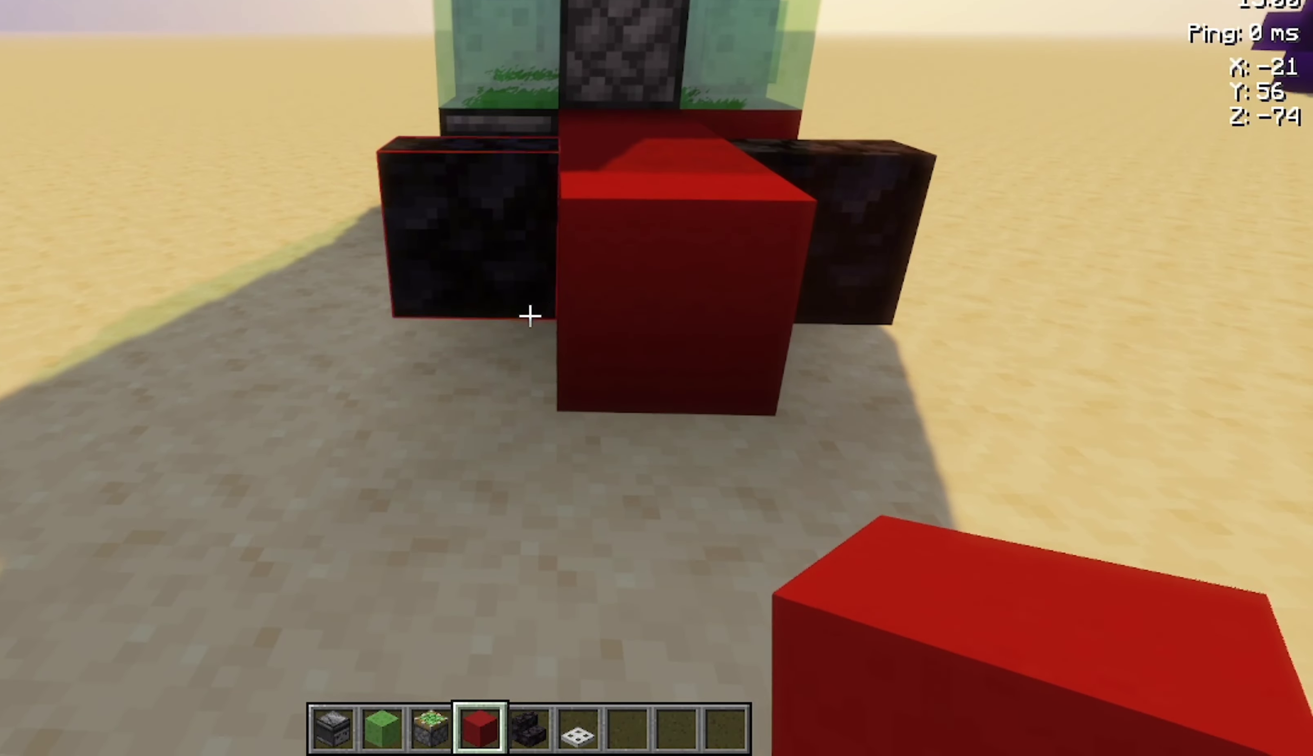
{"keys": [], "mouse": [], "events": [[400, "d", "down"], [466, "d", "up"]]}
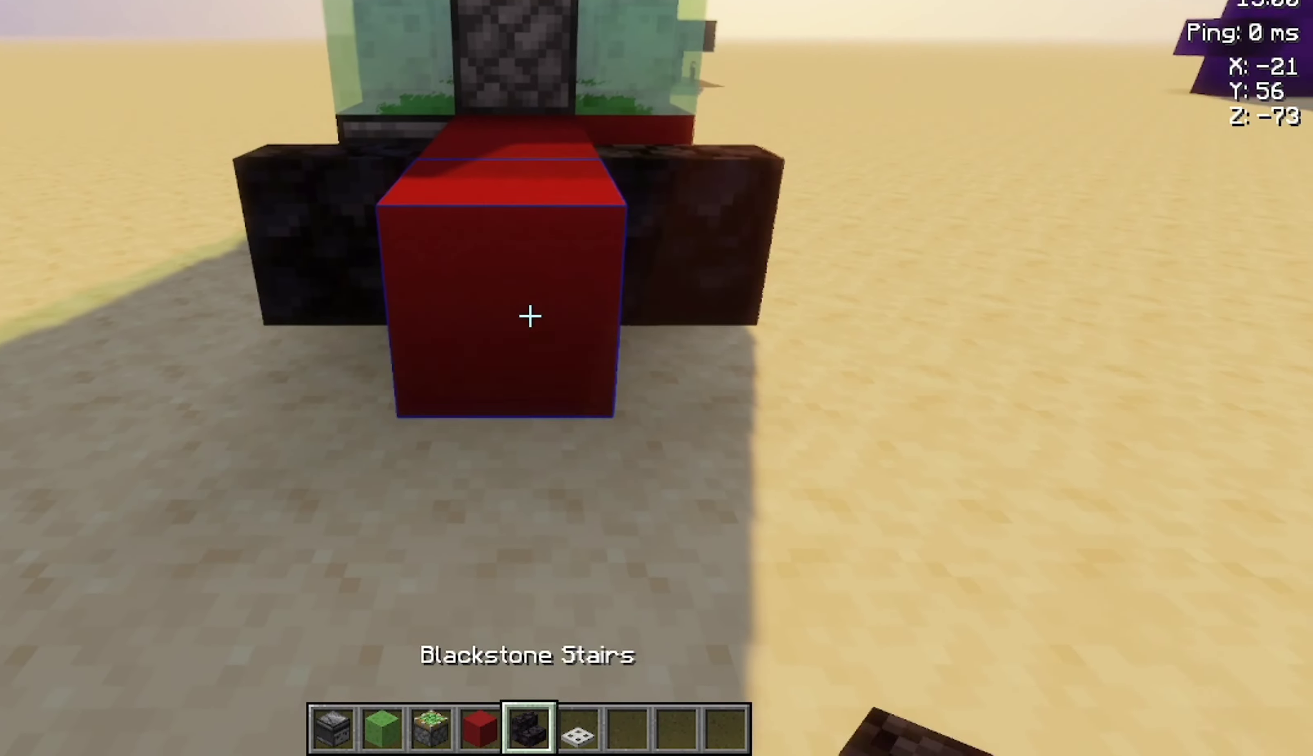
{"keys": [], "mouse": [], "events": [[166, "a", "down"], [166, "mouse_right", "down"], [200, "mouse_right", "up"], [300, "a", "up"], [433, "a", "down"], [466, "a", "up"]]}
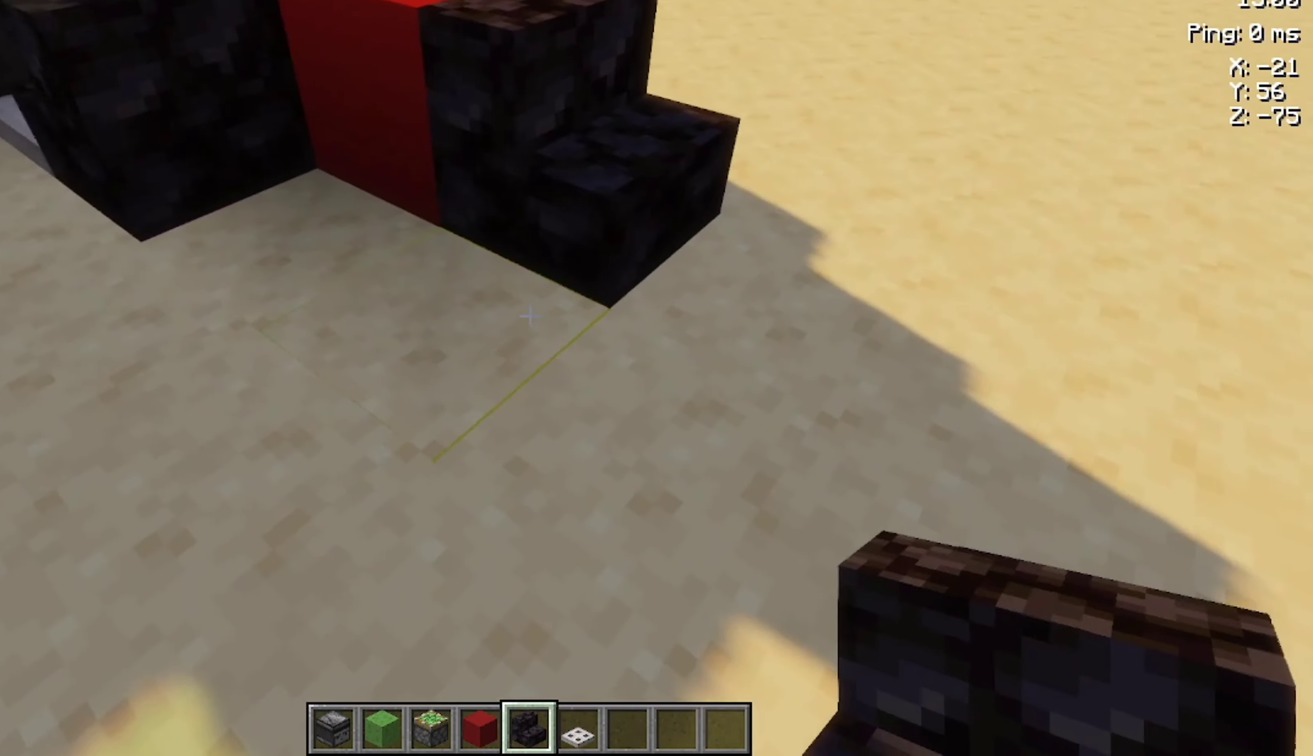
{"keys": [], "mouse": [], "events": [[100, "d", "down"], [100, "w", "down"], [300, "w", "up"], [366, "s", "down"], [400, "d", "up"], [500, "s", "up"]]}
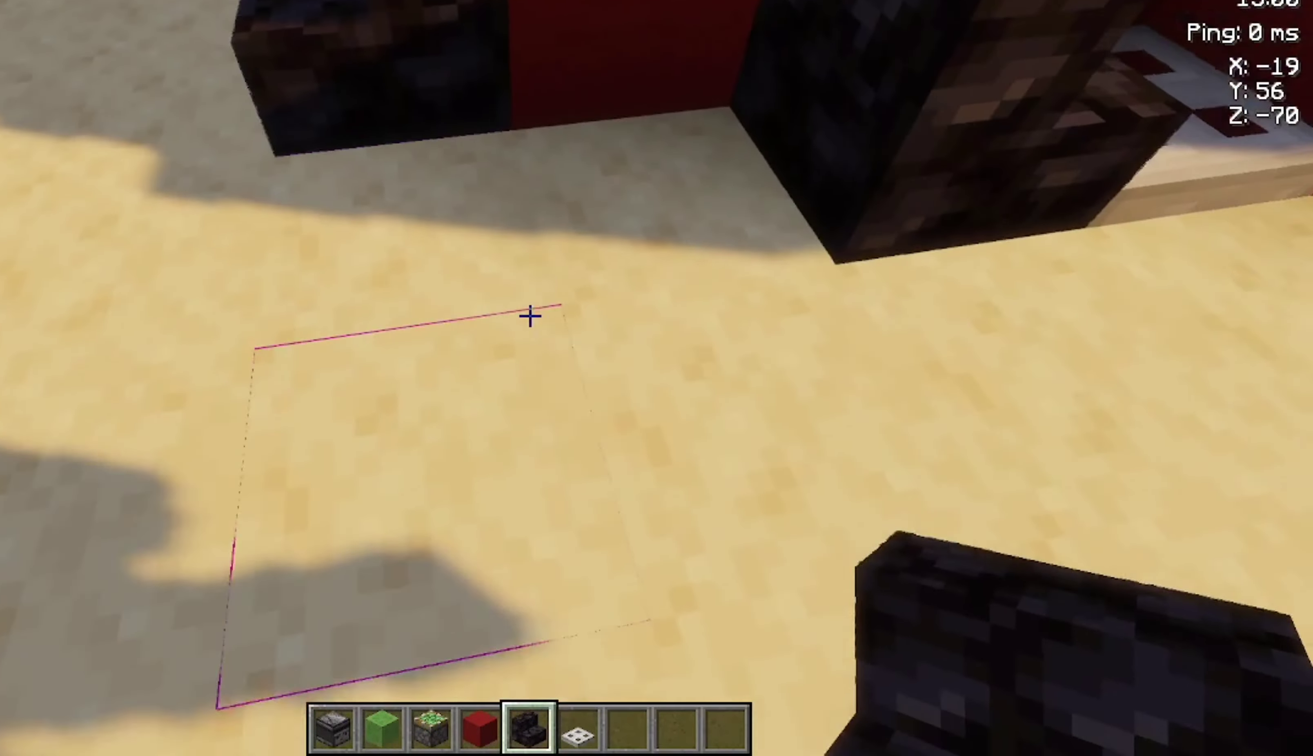
{"keys": ["a", "w"], "mouse": [], "events": [[33, "a", "down"], [100, "a", "up"], [333, "mouse_right", "down"], [366, "mouse_right", "up"], [433, "a", "down"], [500, "w", "down"]]}
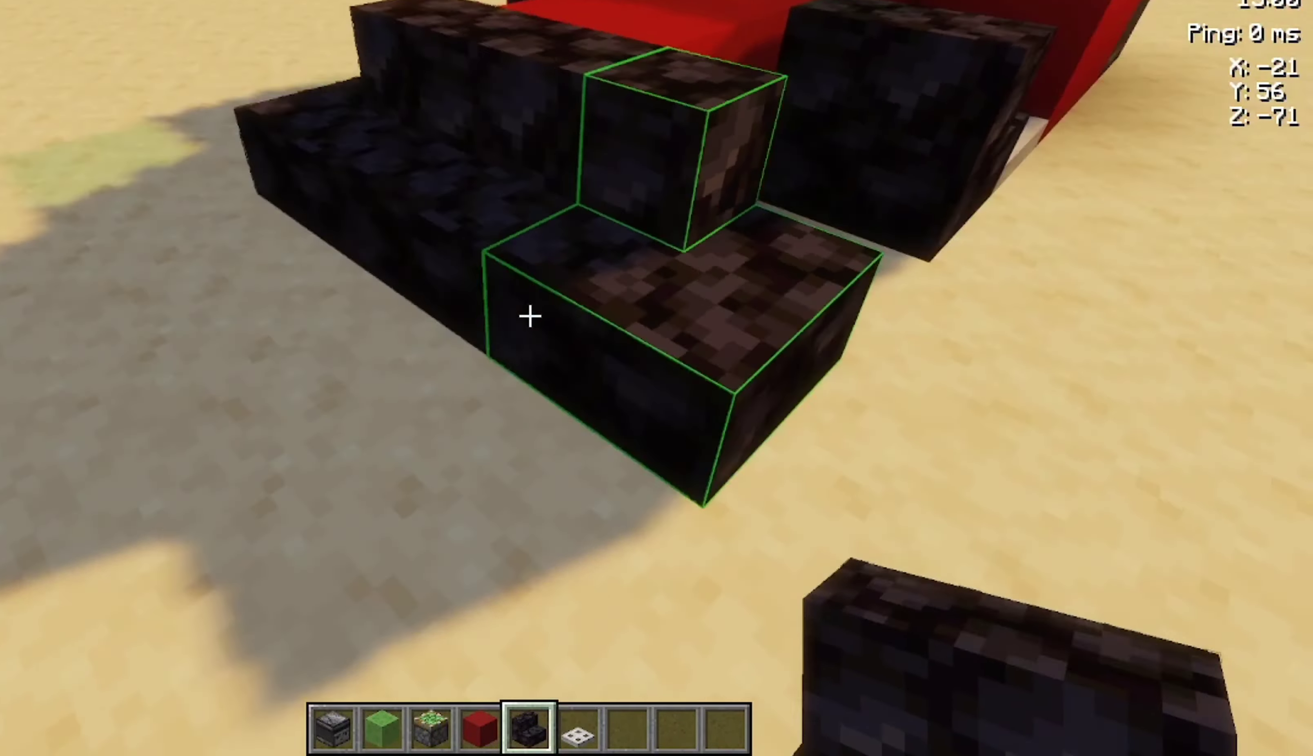
{"keys": [], "mouse": [], "events": [[133, "a", "up"], [200, "w", "up"], [333, "s", "down"], [366, "s", "up"]]}
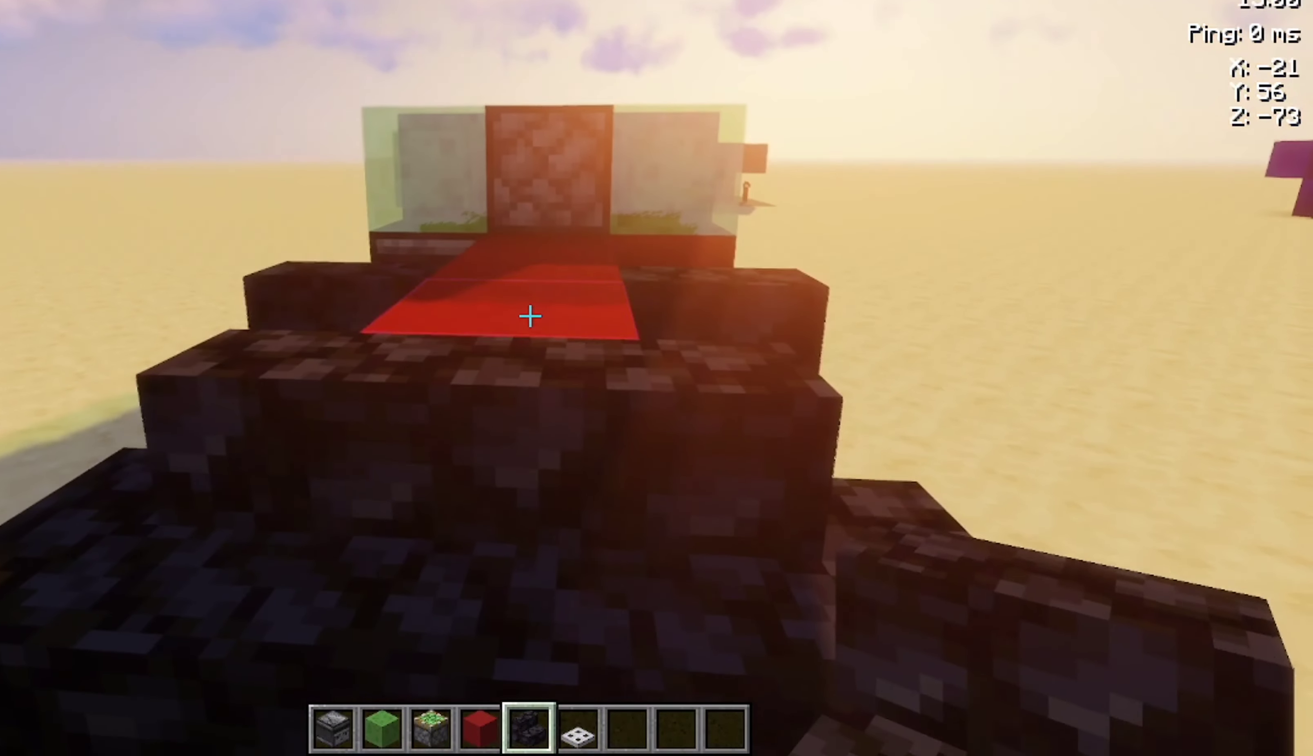
{"keys": ["a"], "mouse": [], "events": [[433, "a", "down"], [433, "w", "down"], [500, "w", "up"]]}
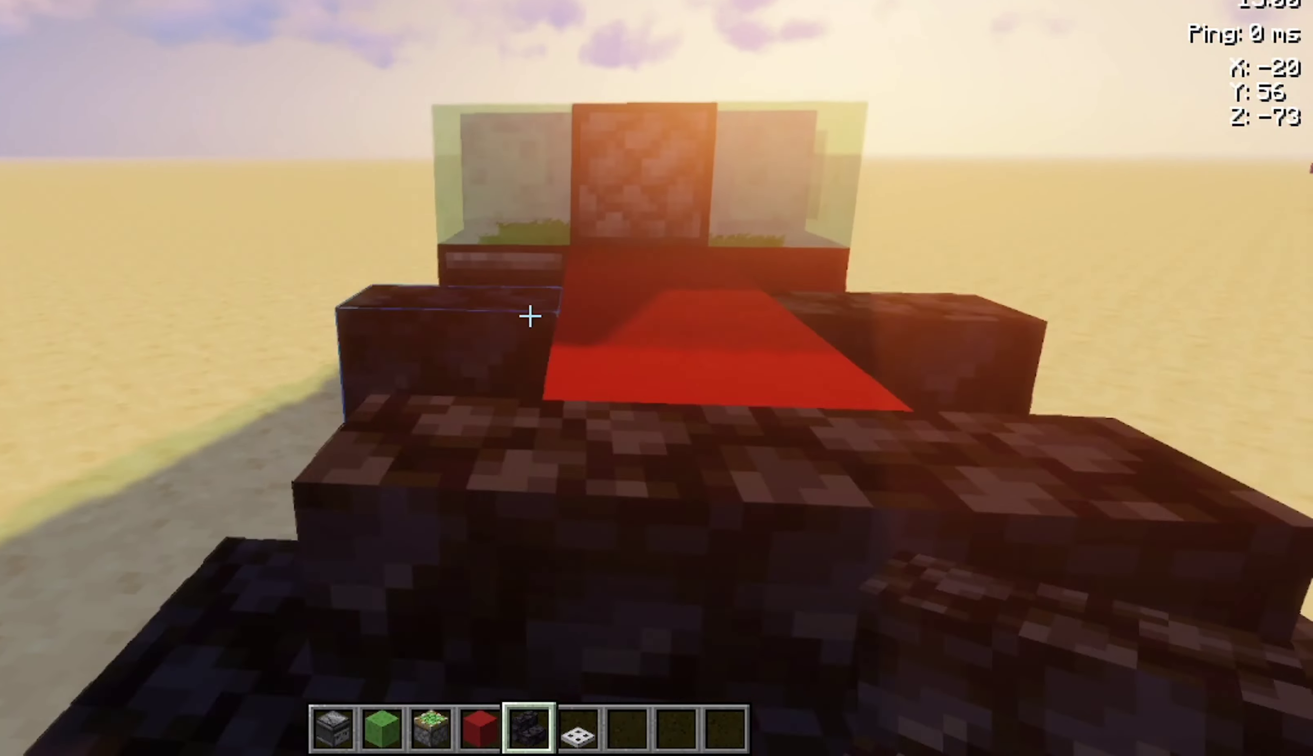
{"keys": [], "mouse": [], "events": [[33, "a", "up"], [133, "w", "down"], [266, "w", "up"]]}
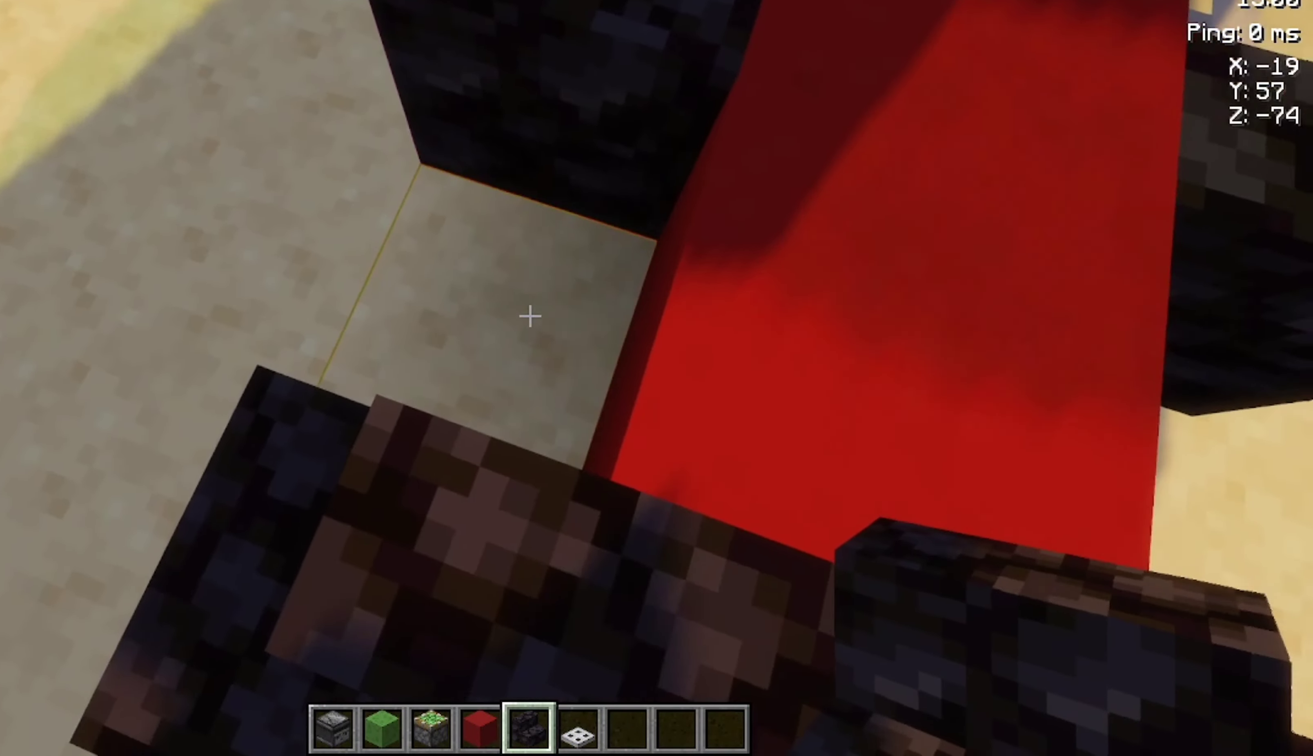
{"keys": [], "mouse": [], "events": []}
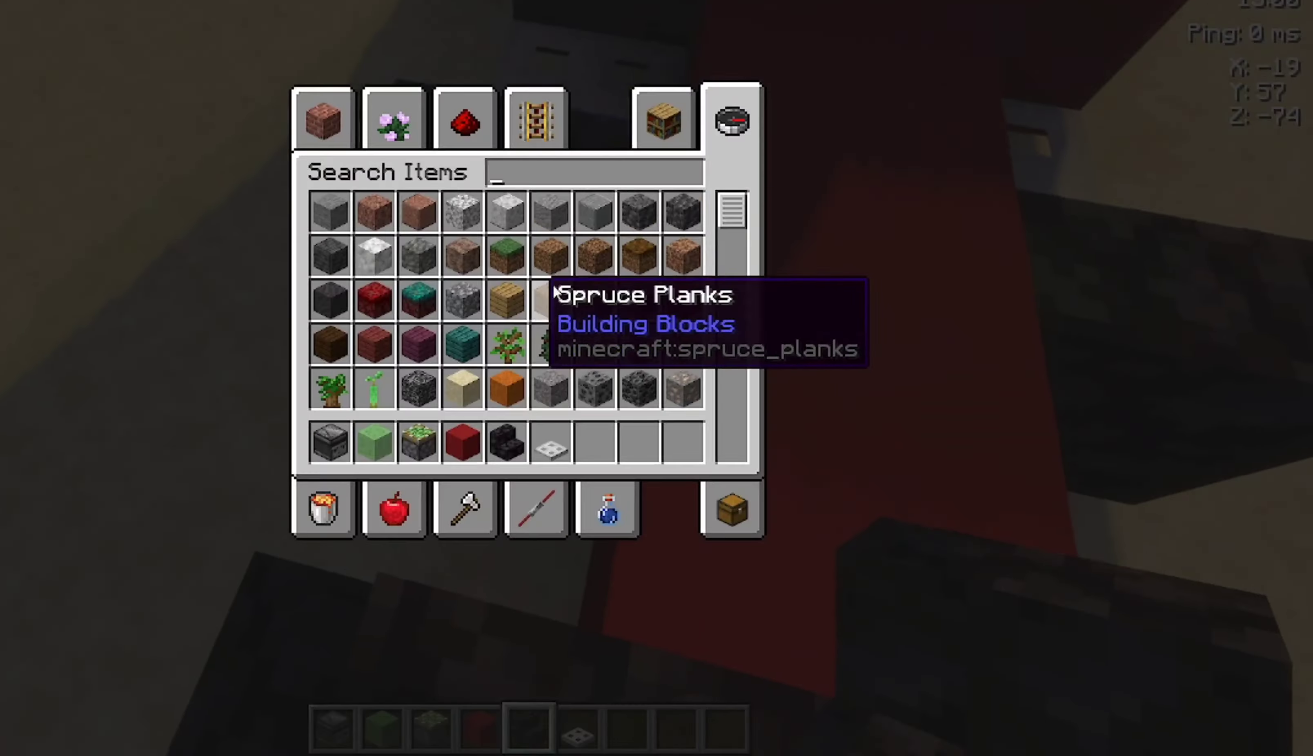
{"keys": [], "mouse": [], "events": []}
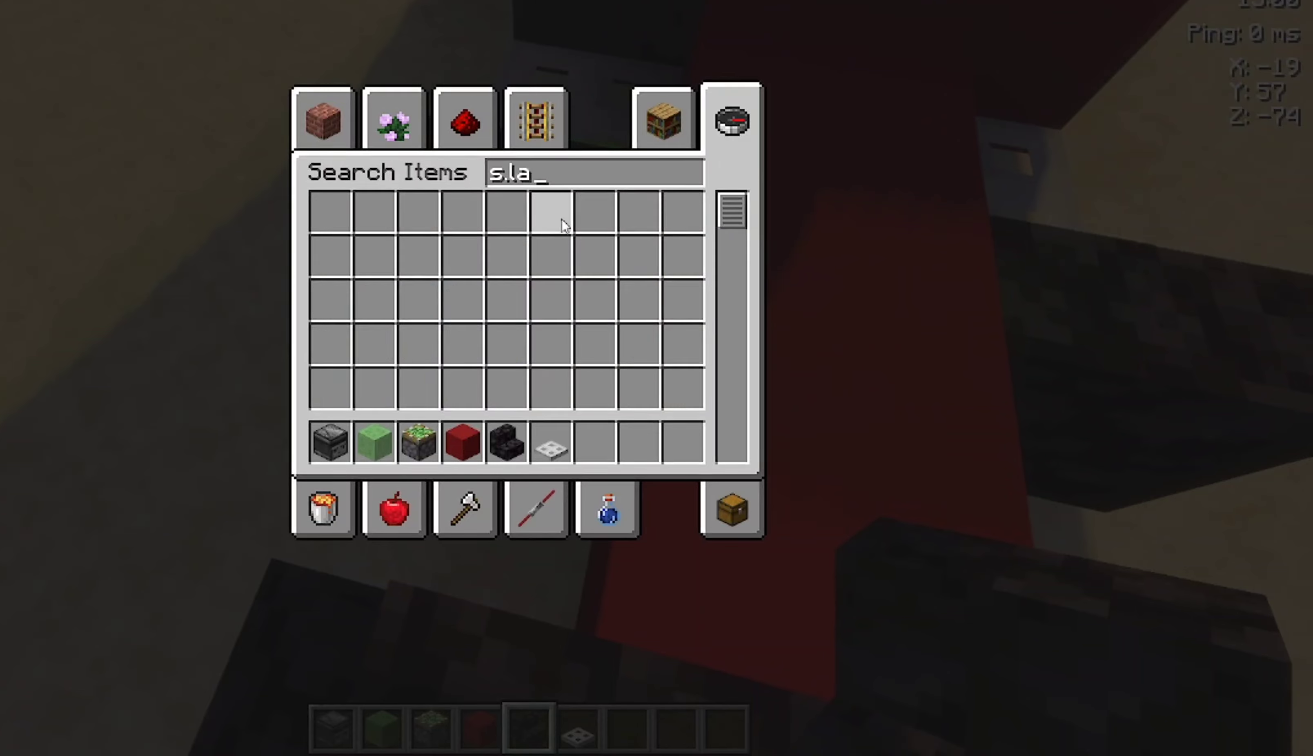
{"keys": [], "mouse": [], "events": []}
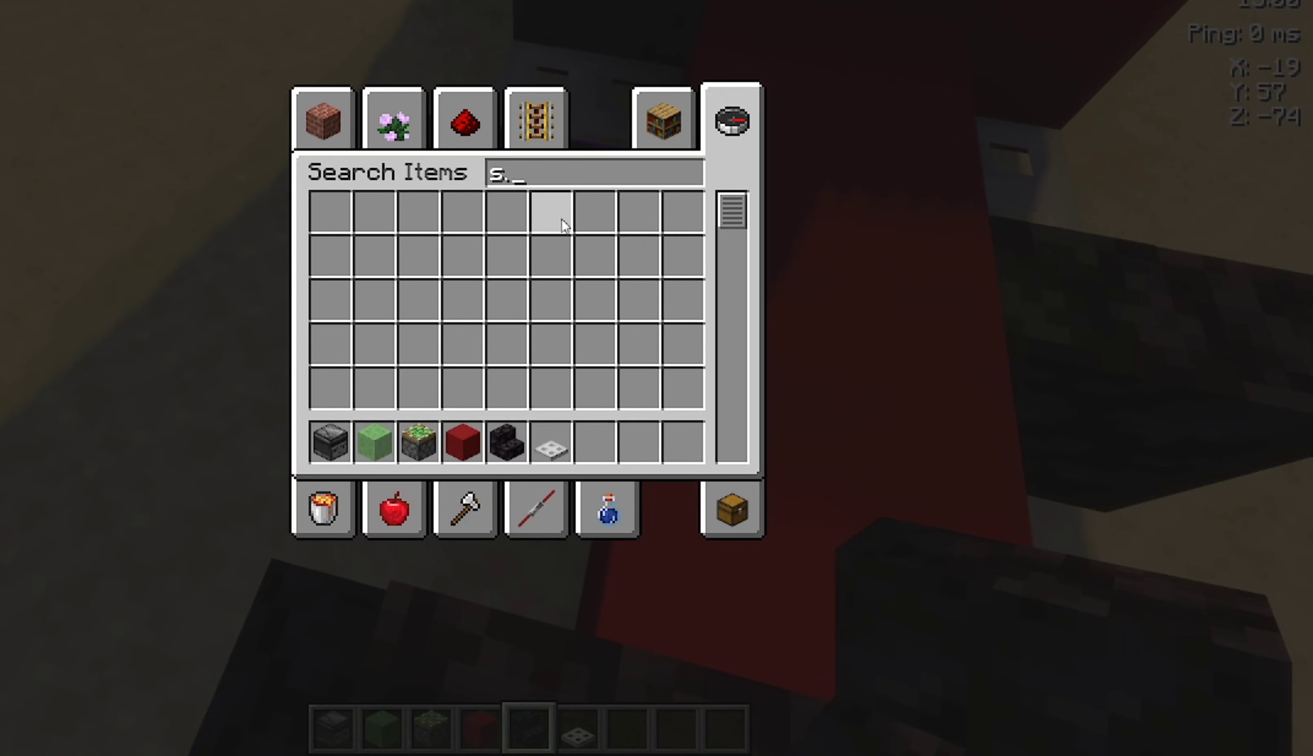
{"keys": [], "mouse": [], "events": []}
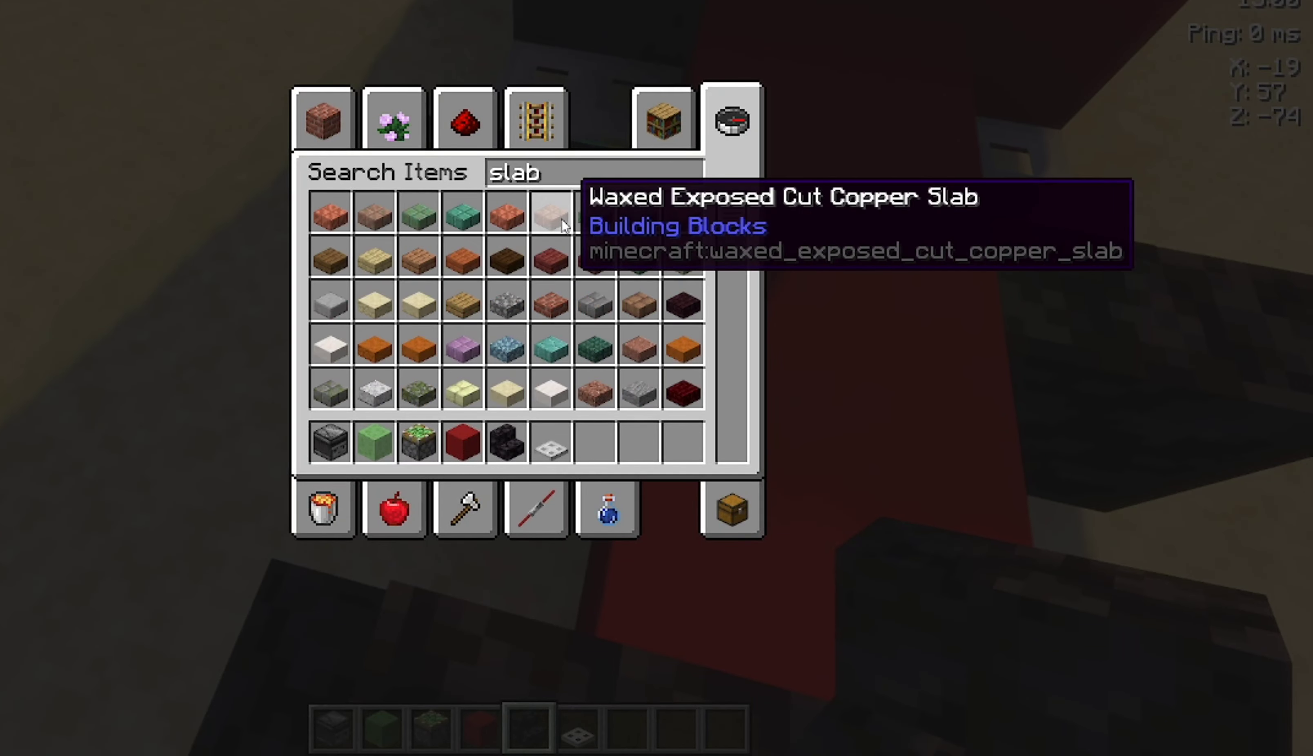
{"keys": [], "mouse": [], "events": []}
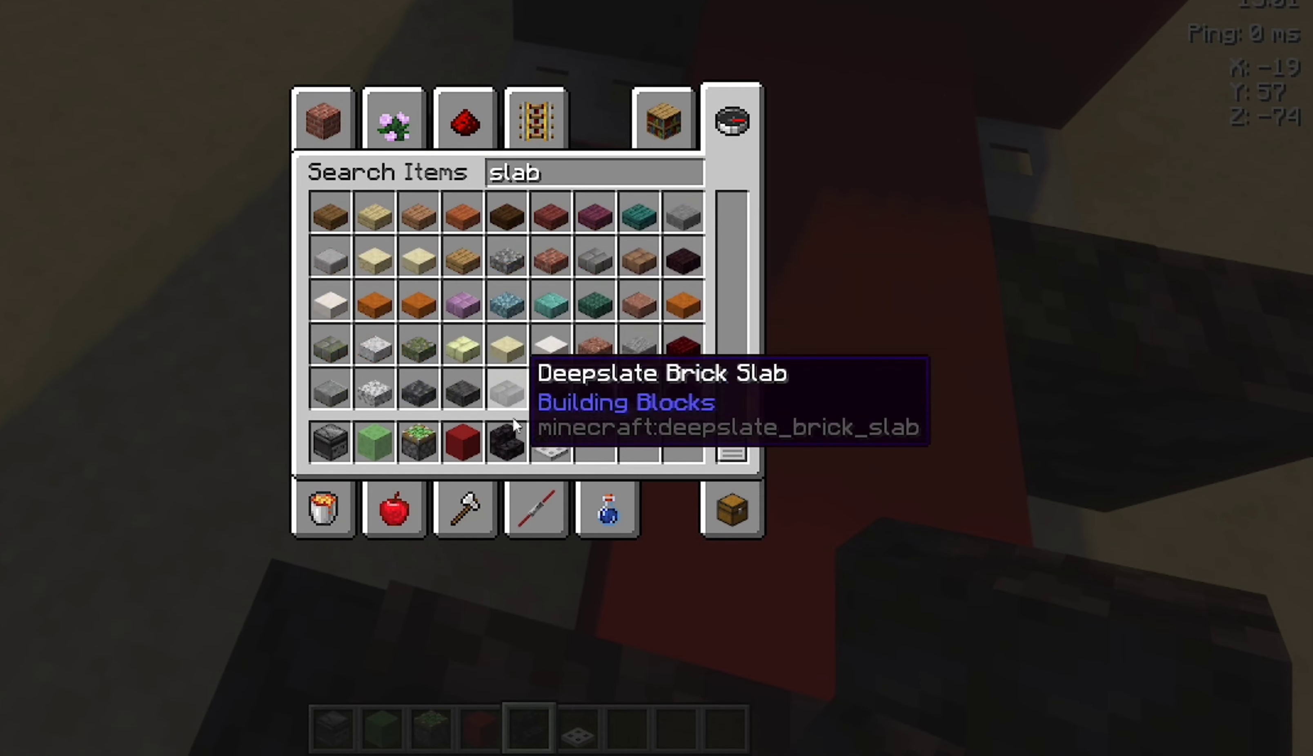
{"keys": [], "mouse": [], "events": []}
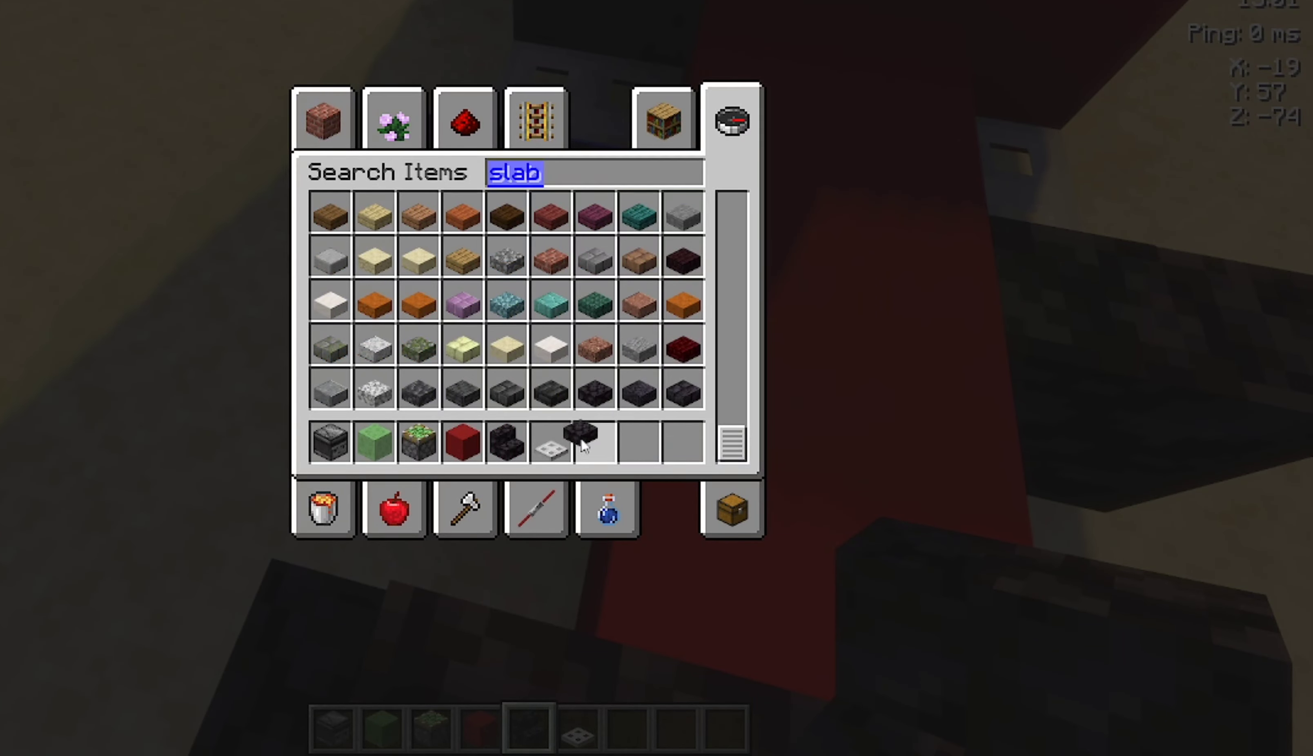
{"keys": [], "mouse": [], "events": []}
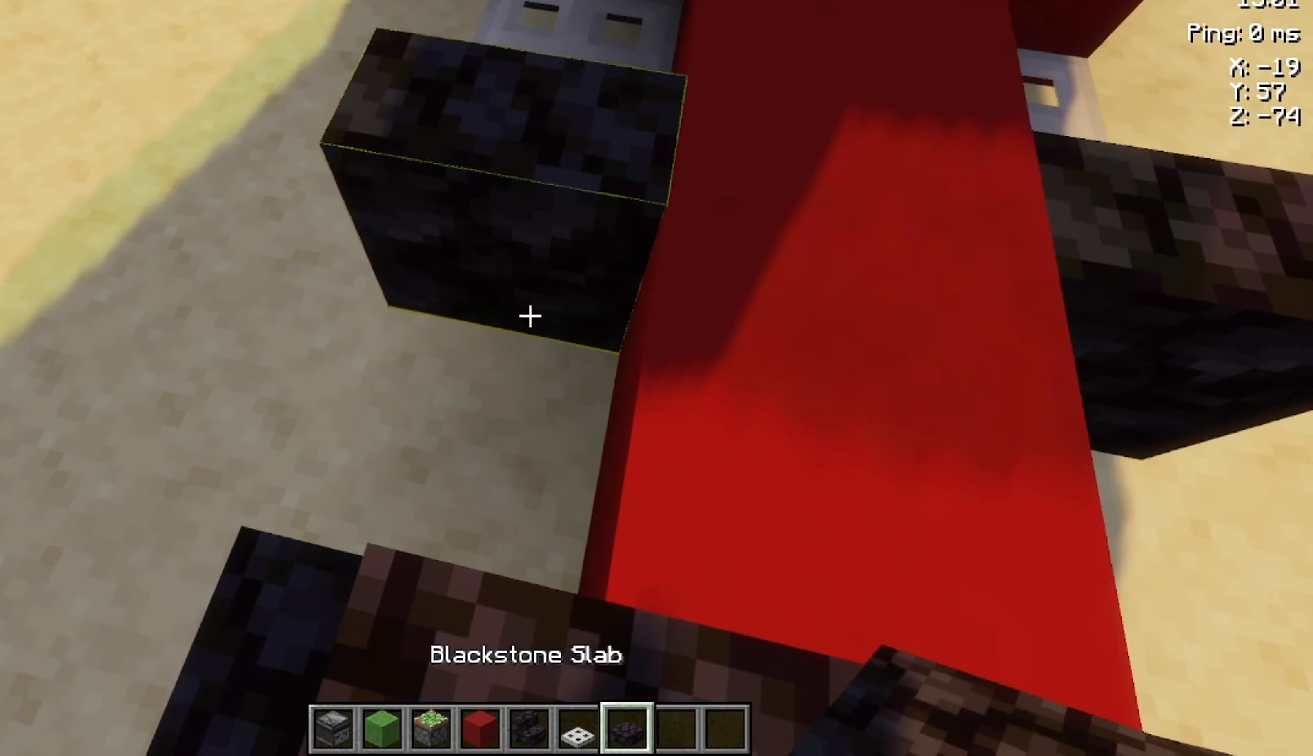
{"keys": ["d"], "mouse": [], "events": [[34, "s", "down"], [134, "s", "up"], [300, "mouse_right", "down"], [334, "d", "down"], [334, "mouse_right", "up"]]}
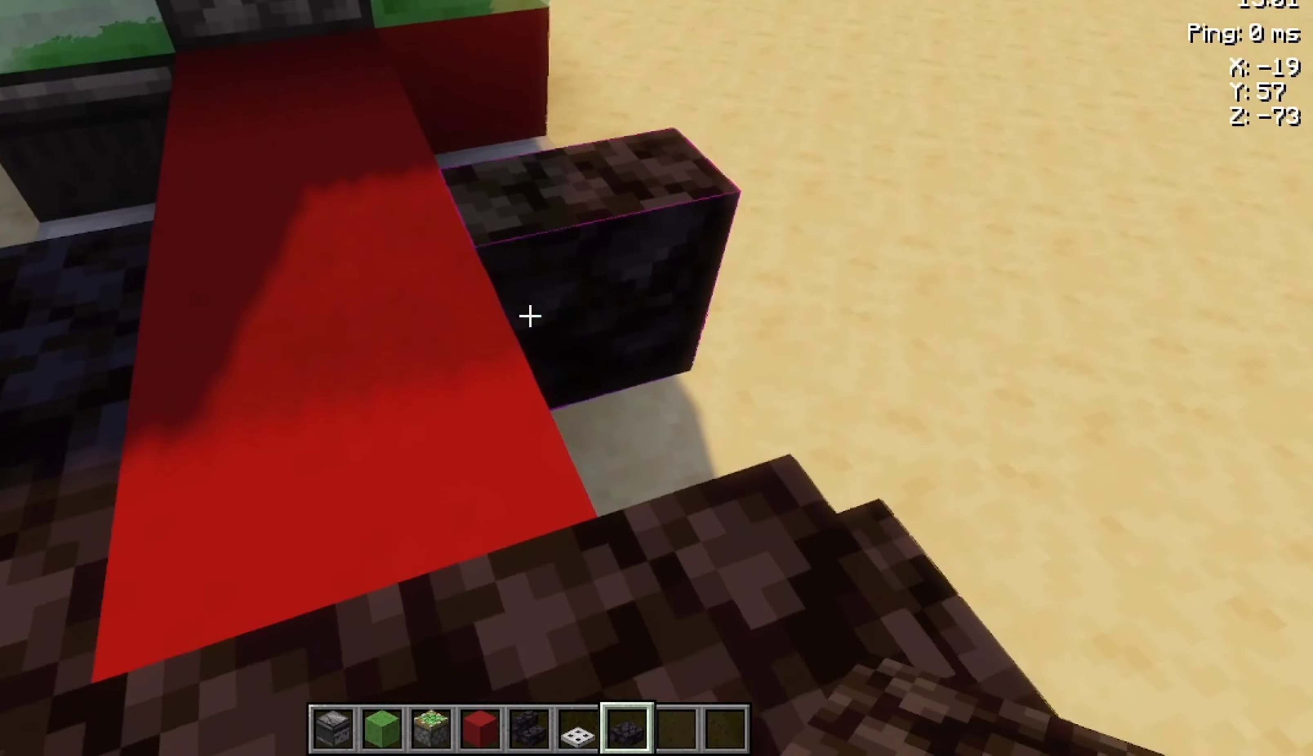
{"keys": ["s"], "mouse": [], "events": [[34, "d", "up"], [200, "s", "down"], [367, "d", "down"], [467, "d", "up"]]}
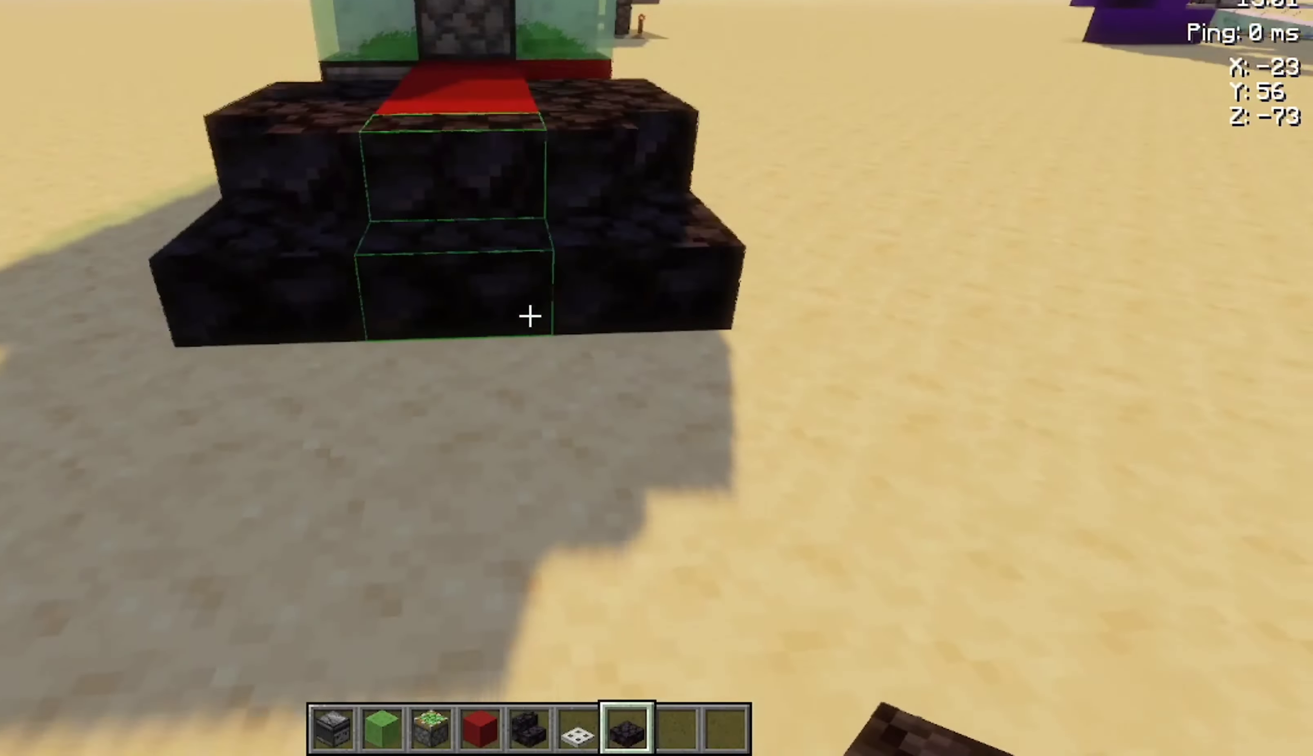
{"keys": ["a"], "mouse": []}
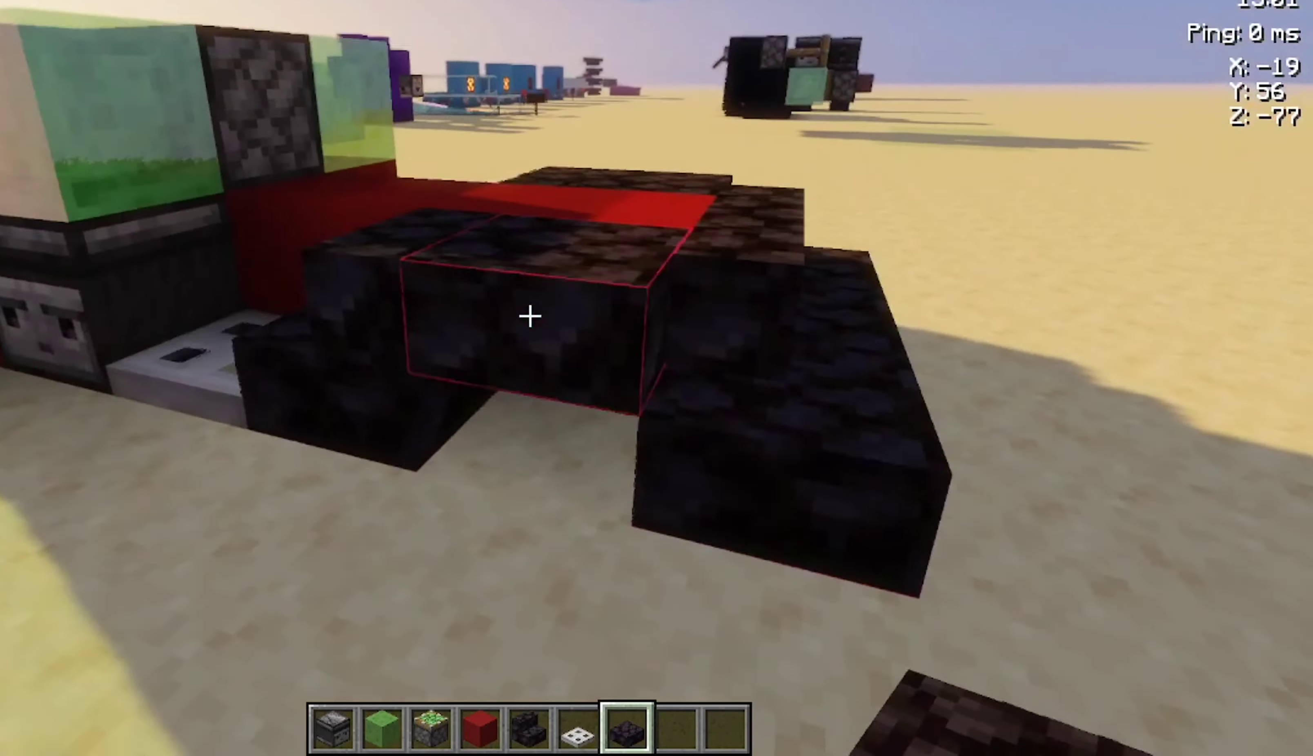
{"keys": [], "mouse": [], "events": [[200, "a", "up"]]}
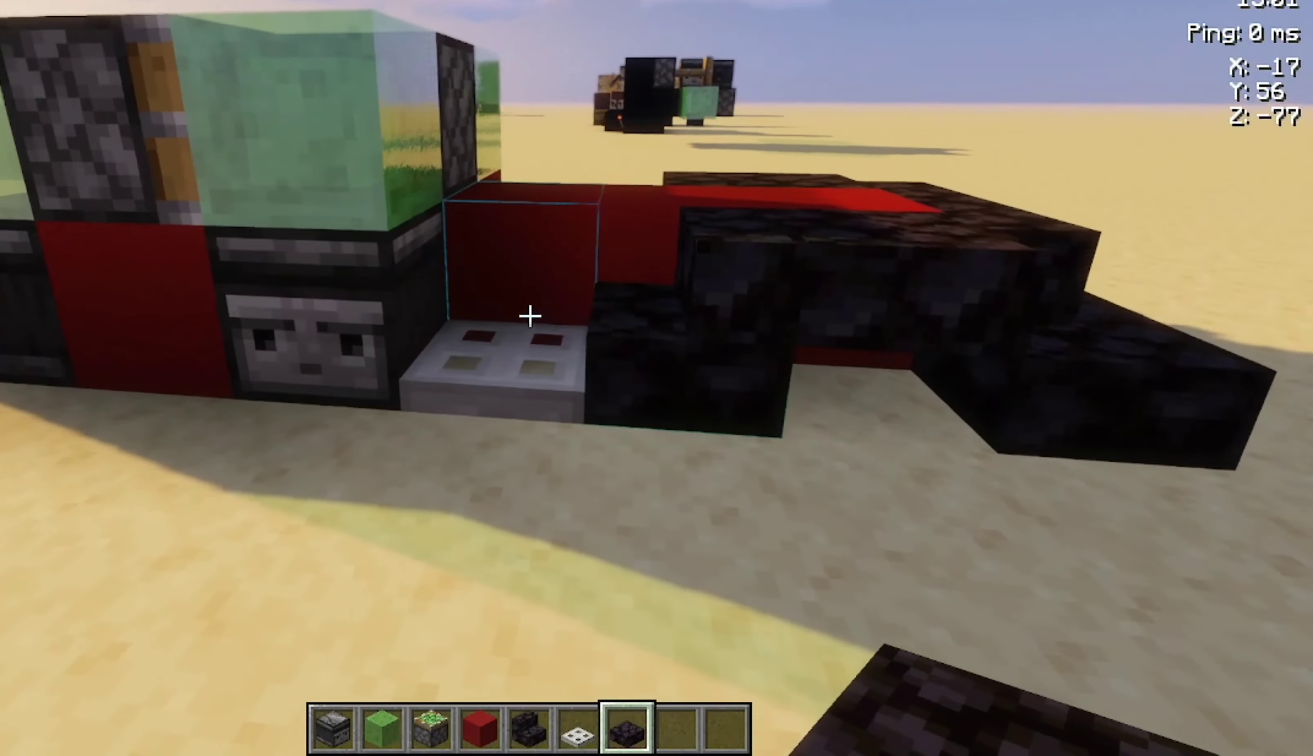
{"keys": [], "mouse": [], "events": [[234, "d", "down"], [234, "w", "down"], [367, "space", "down"], [434, "space", "up"], [467, "d", "up"], [467, "w", "up"]]}
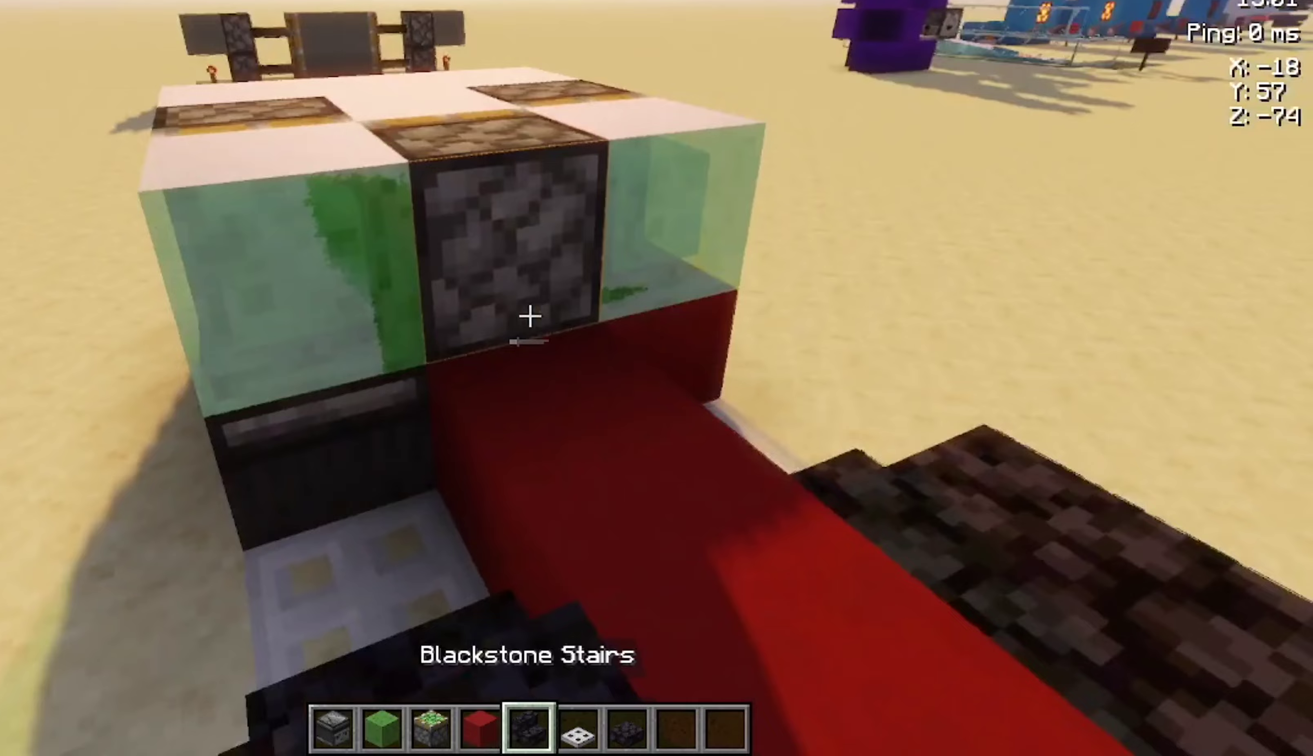
{"keys": ["a"], "mouse": [], "events": [[233, "d", "down"], [233, "mouse_right", "down"], [267, "mouse_right", "up"], [400, "d", "up"], [500, "a", "down"]]}
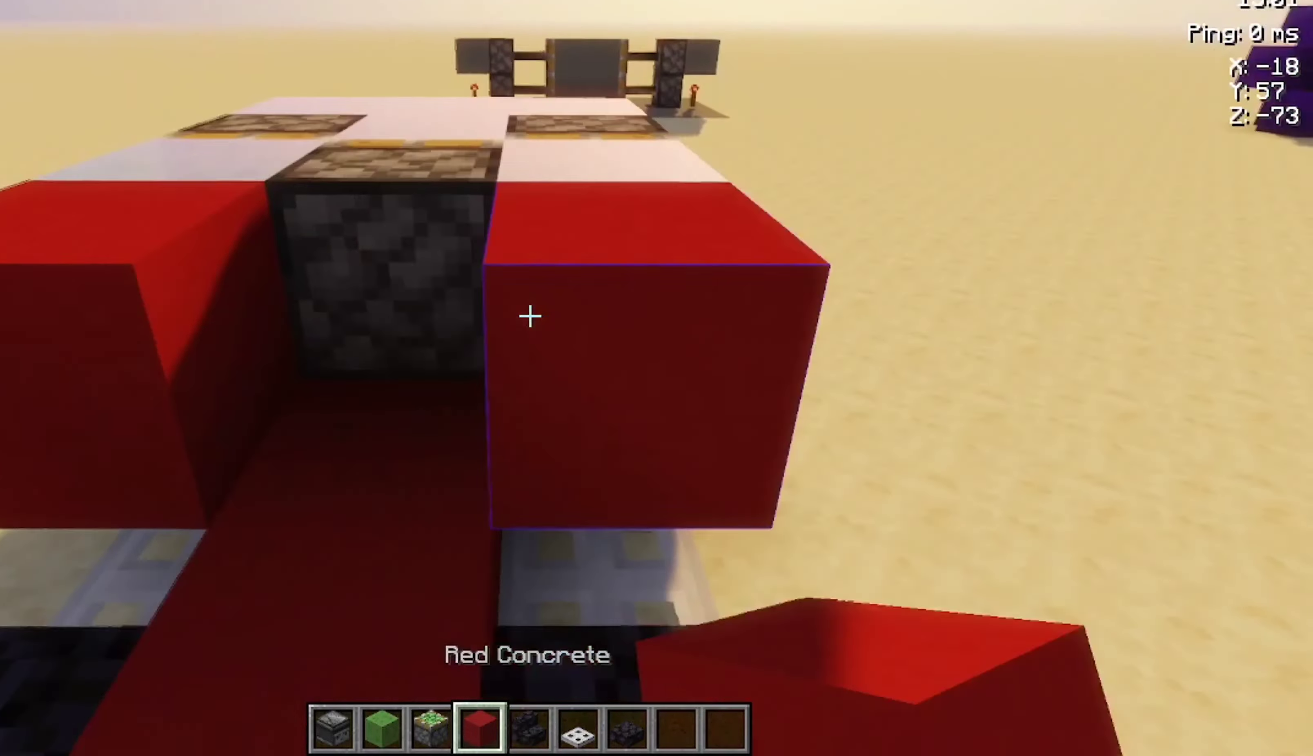
{"keys": [], "mouse": [], "events": [[100, "a", "up"]]}
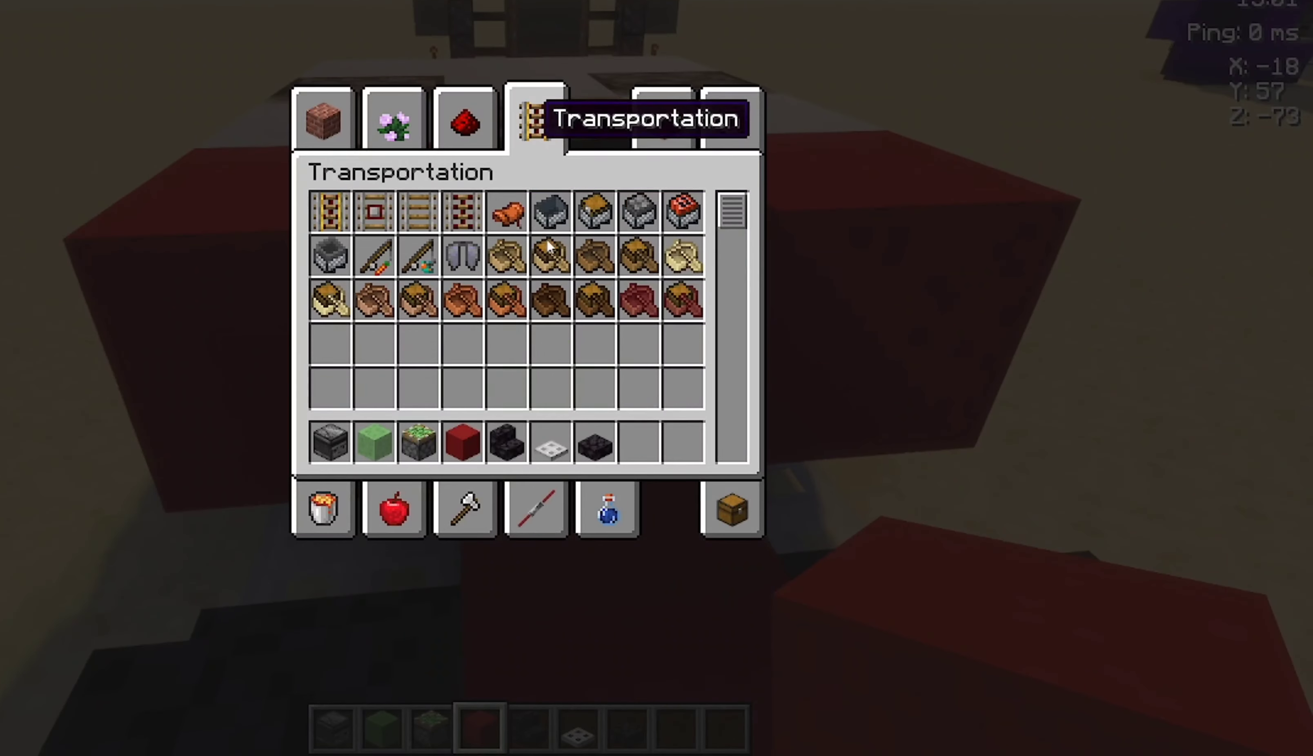
{"keys": [], "mouse": [], "events": []}
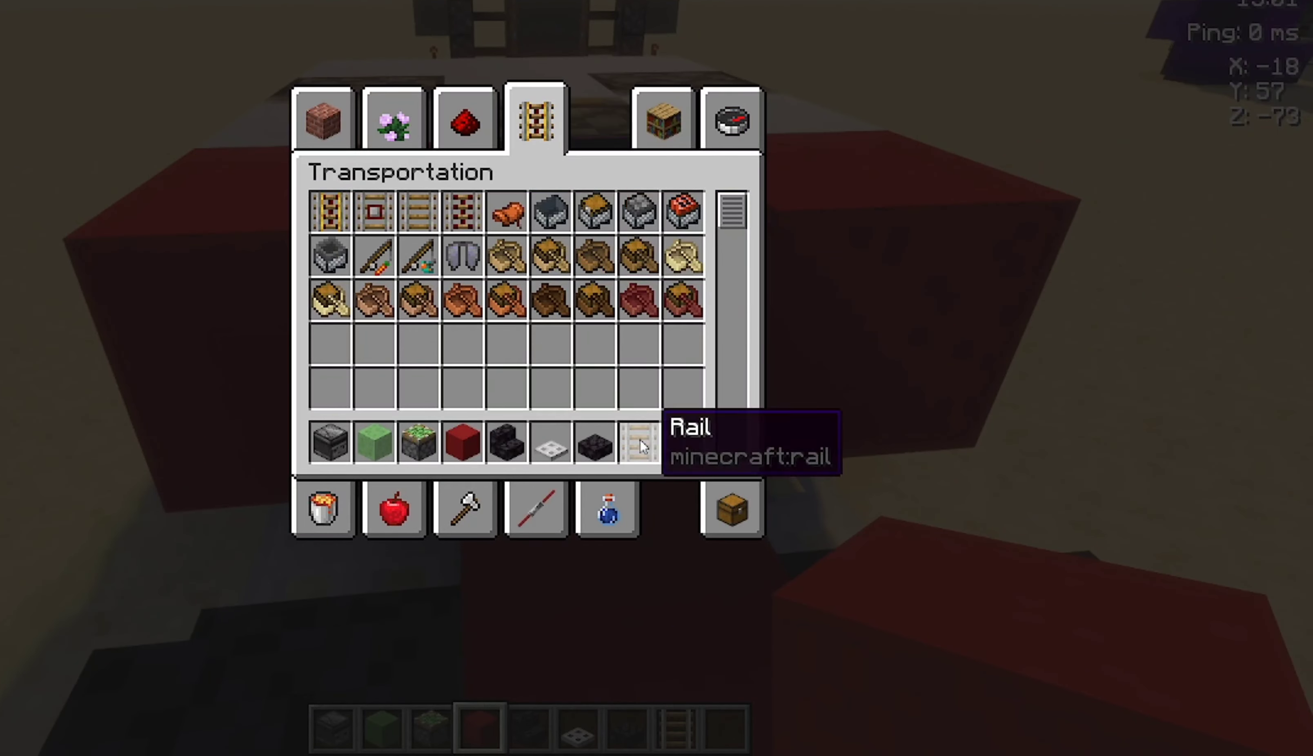
{"keys": [], "mouse": [], "events": []}
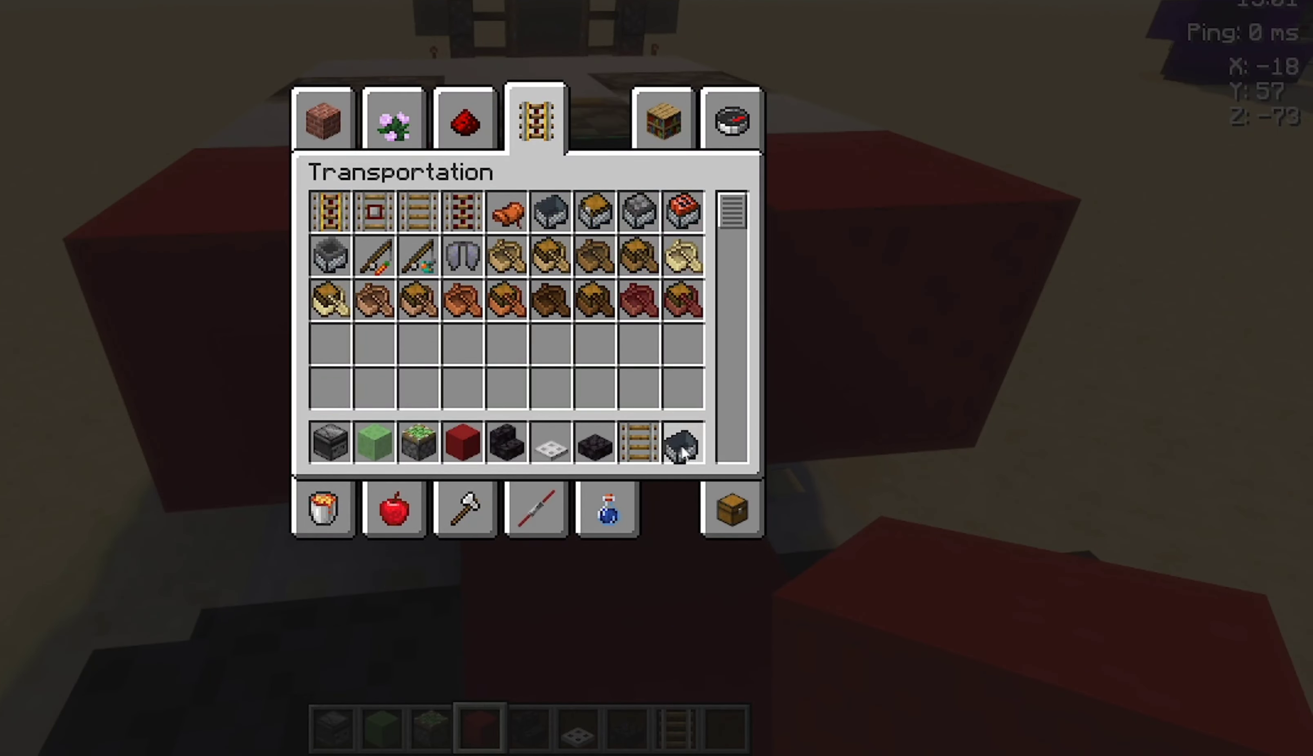
{"keys": ["w"], "mouse": [], "events": [[200, "d", "down"], [200, "w", "down"], [300, "d", "up"], [300, "w", "up"], [500, "w", "down"]]}
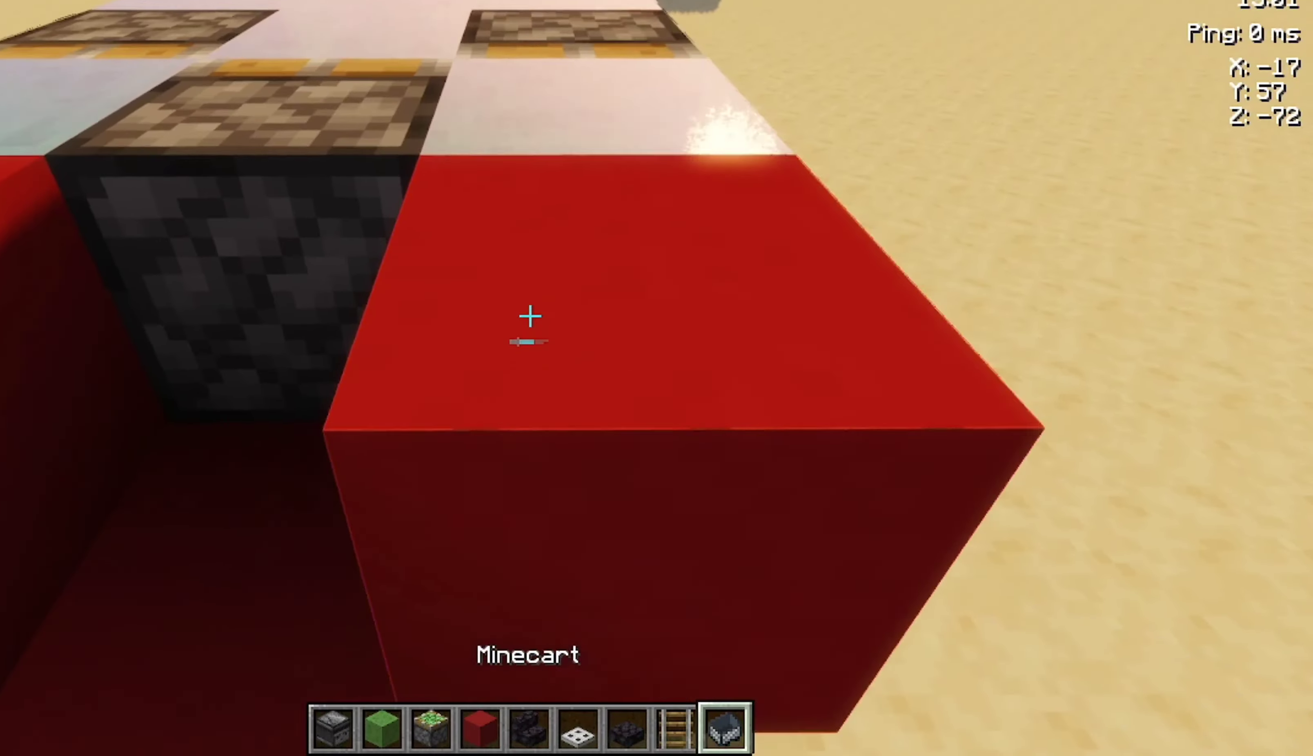
{"keys": [], "mouse": [], "events": [[33, "space", "down"], [67, "space", "up"], [100, "w", "up"], [367, "space", "down"], [400, "space", "up"], [433, "mouse_right", "down"], [467, "mouse_right", "up"]]}
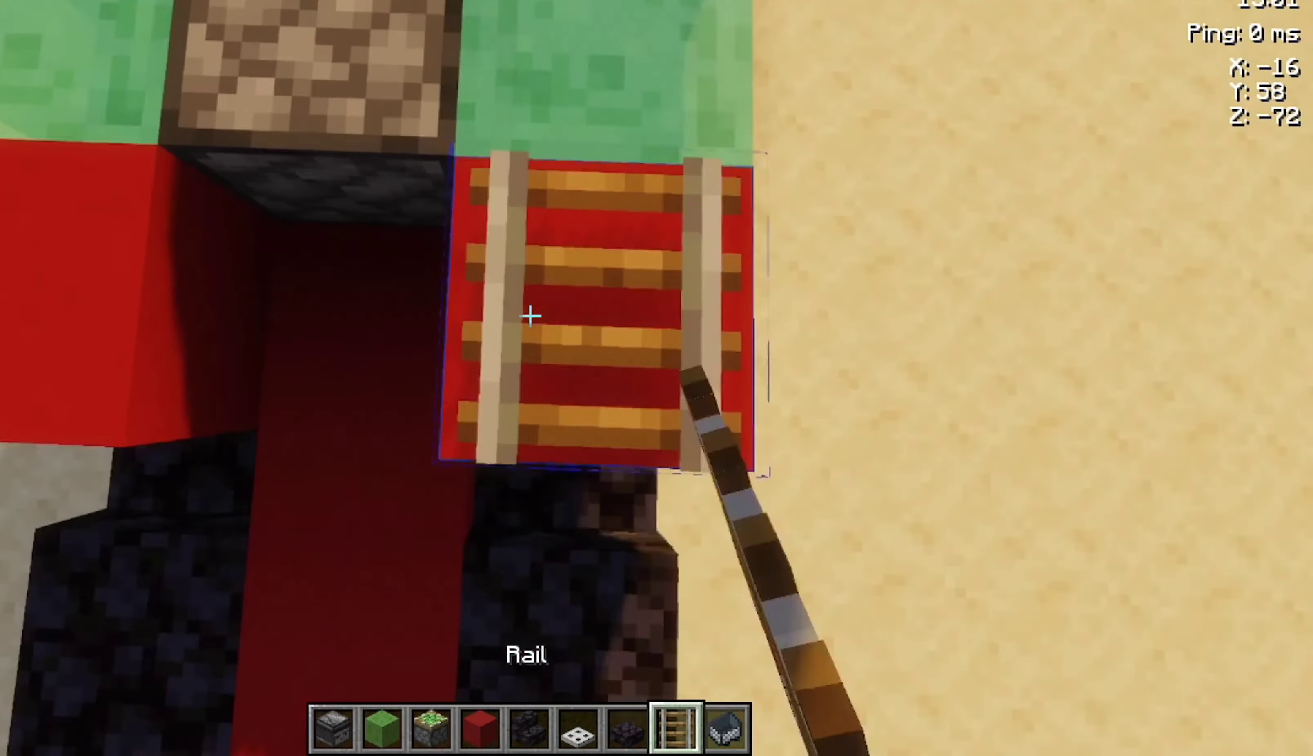
{"keys": [], "mouse": [], "events": [[67, "a", "down"], [100, "space", "down"], [200, "a", "up"], [200, "space", "up"], [233, "mouse_right", "down"], [267, "mouse_right", "up"]]}
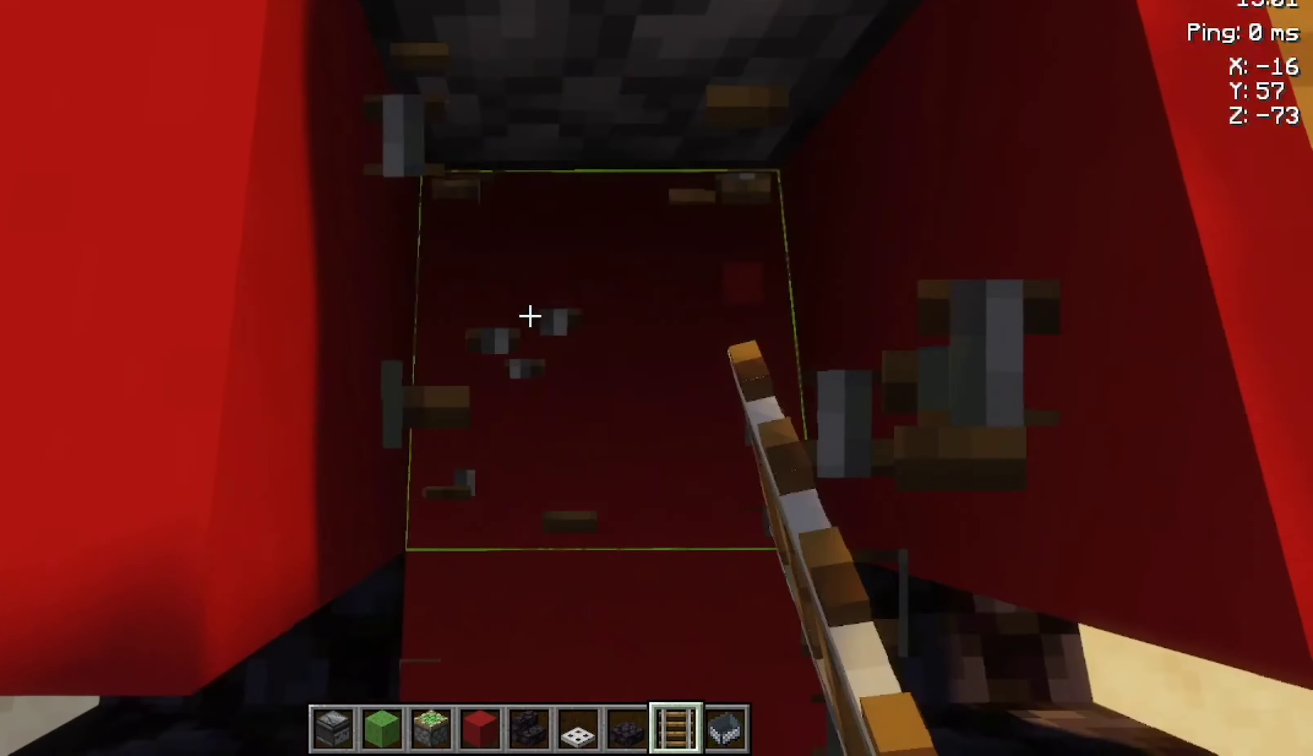
{"keys": [], "mouse": [], "events": [[167, "d", "down"], [167, "w", "down"], [200, "space", "down"], [233, "space", "up"], [267, "d", "up"], [267, "w", "up"]]}
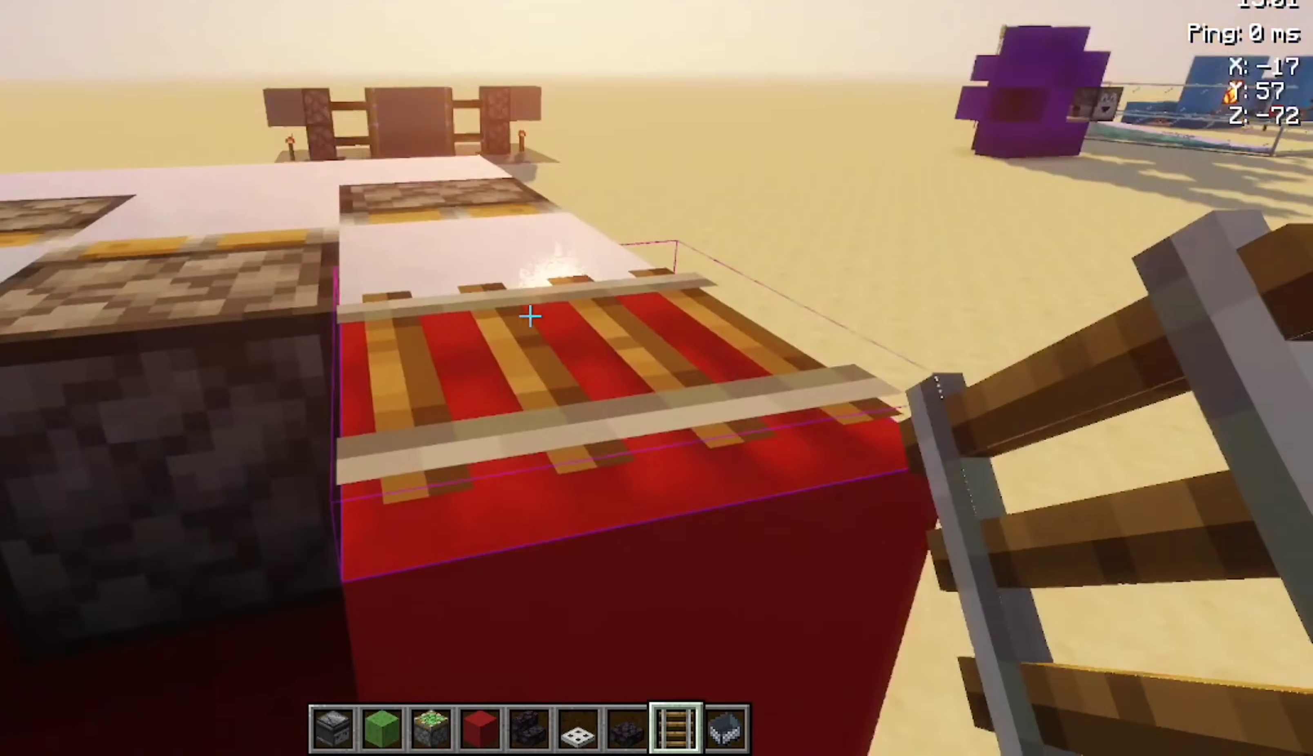
{"keys": [], "mouse": [], "events": [[167, "mouse_left", "down"], [200, "mouse_left", "up"], [267, "mouse_right", "down"], [300, "mouse_right", "up"], [367, "a", "down"], [433, "a", "up"]]}
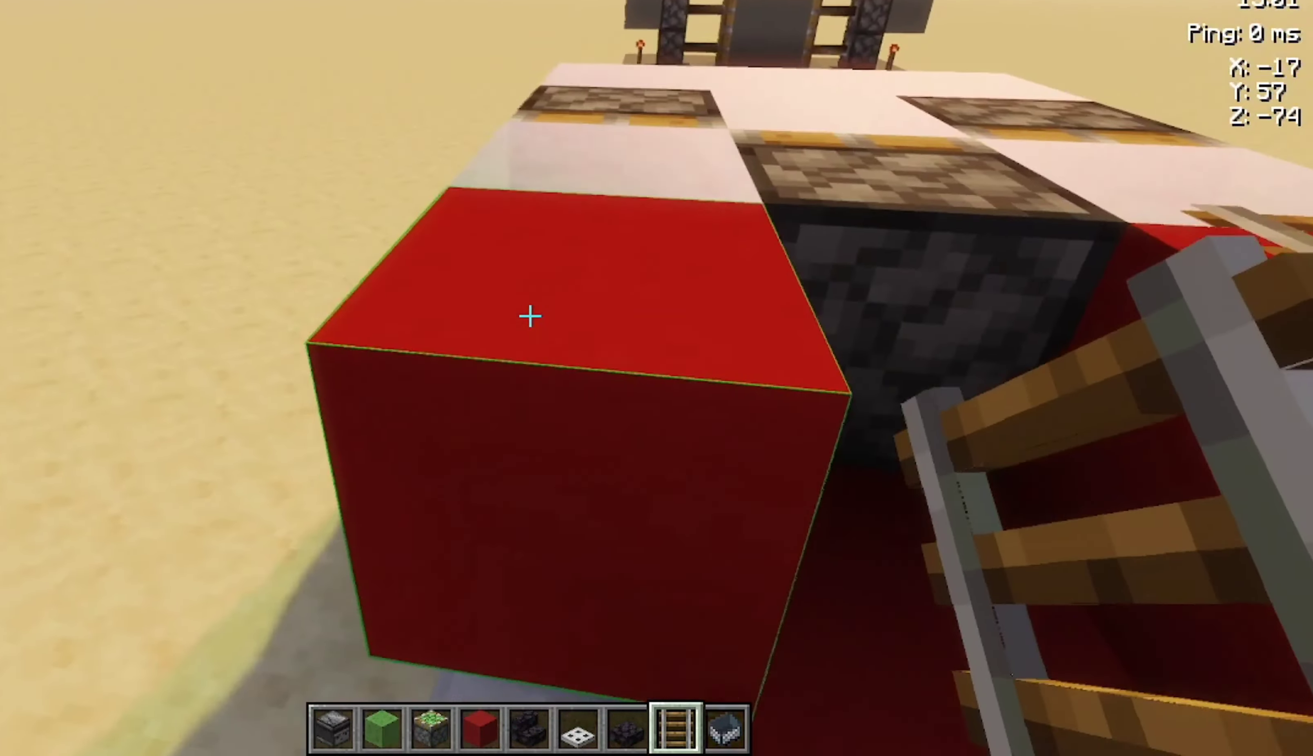
{"keys": [], "mouse": [], "events": [[67, "mouse_right", "down"], [100, "mouse_right", "up"], [167, "d", "down"], [200, "d", "up"], [200, "s", "down"], [267, "s", "up"]]}